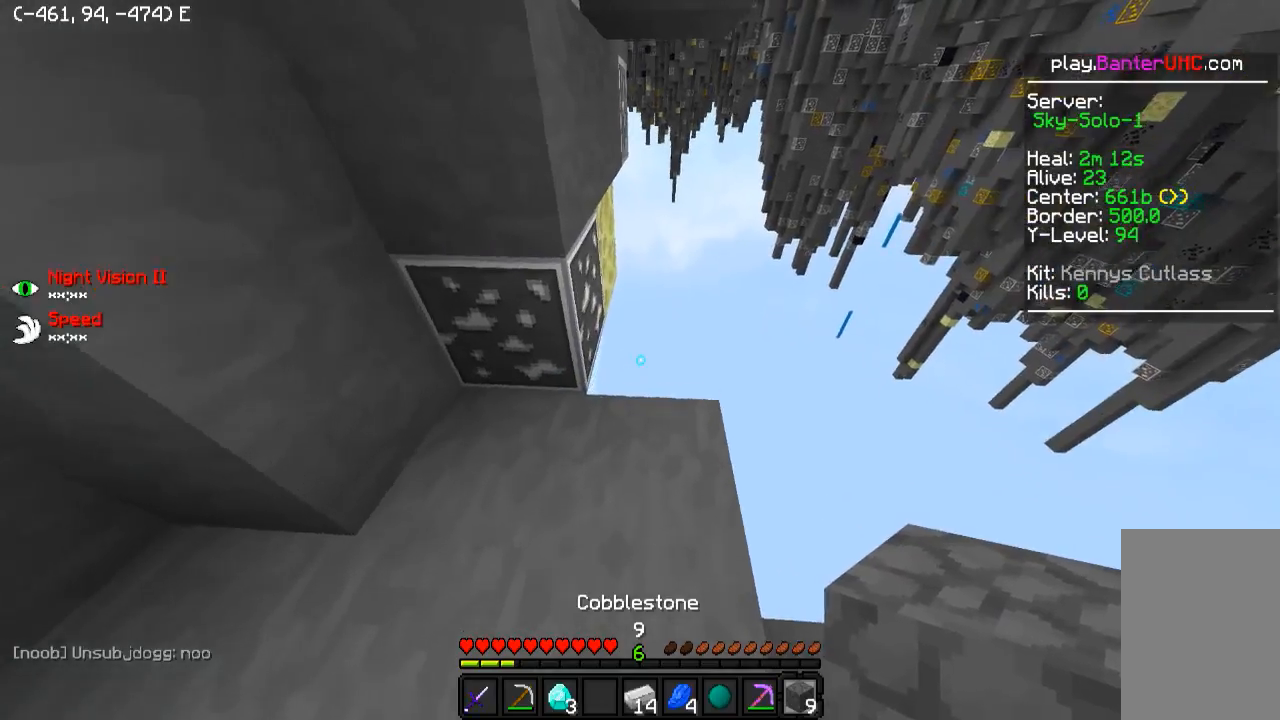
Gameplay with keyboard; each line is a JSON object with the keys held at the frame after it. "events" lists presses ("down") and releases ("up") of "a", "d", "s" and "w" between this image and that frame as [ms after this image, input, new state], when the widget could be followed in between. No other keys are recorded. Mouse input is not recorded.
{"keys": [], "events": [[100, "d", "down"], [500, "d", "up"], [500, "w", "up"]]}
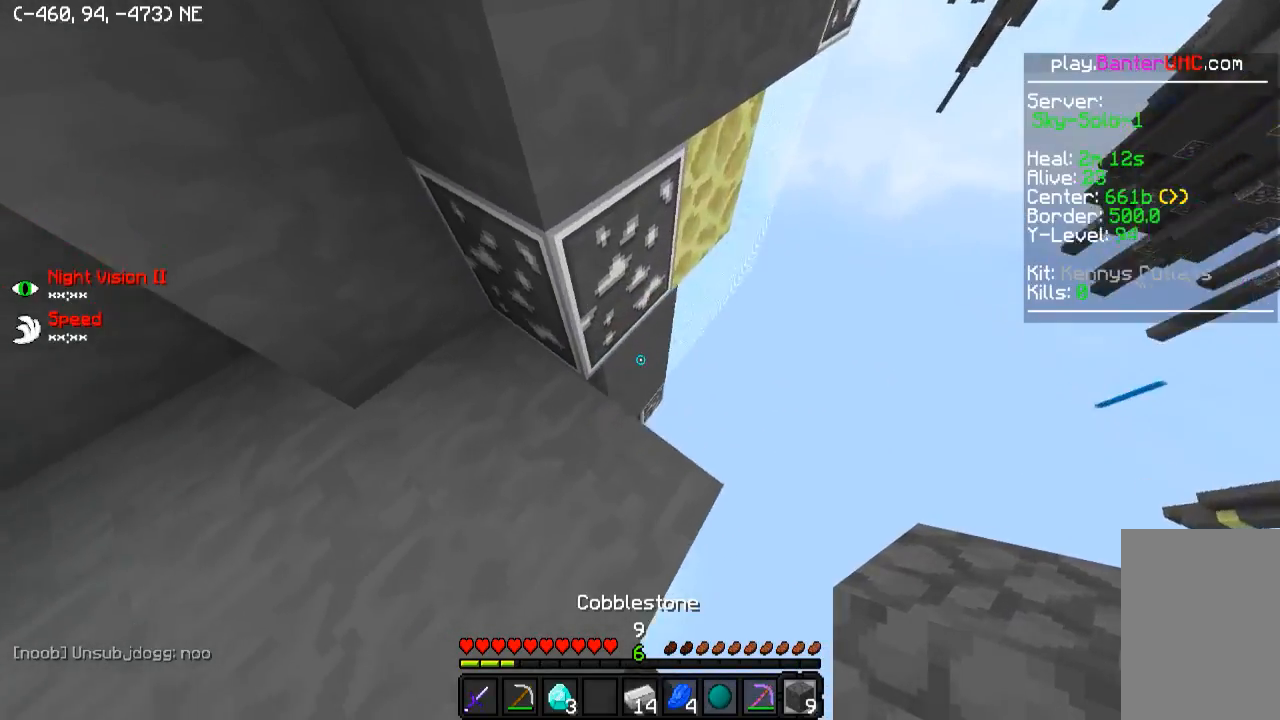
{"keys": [], "events": []}
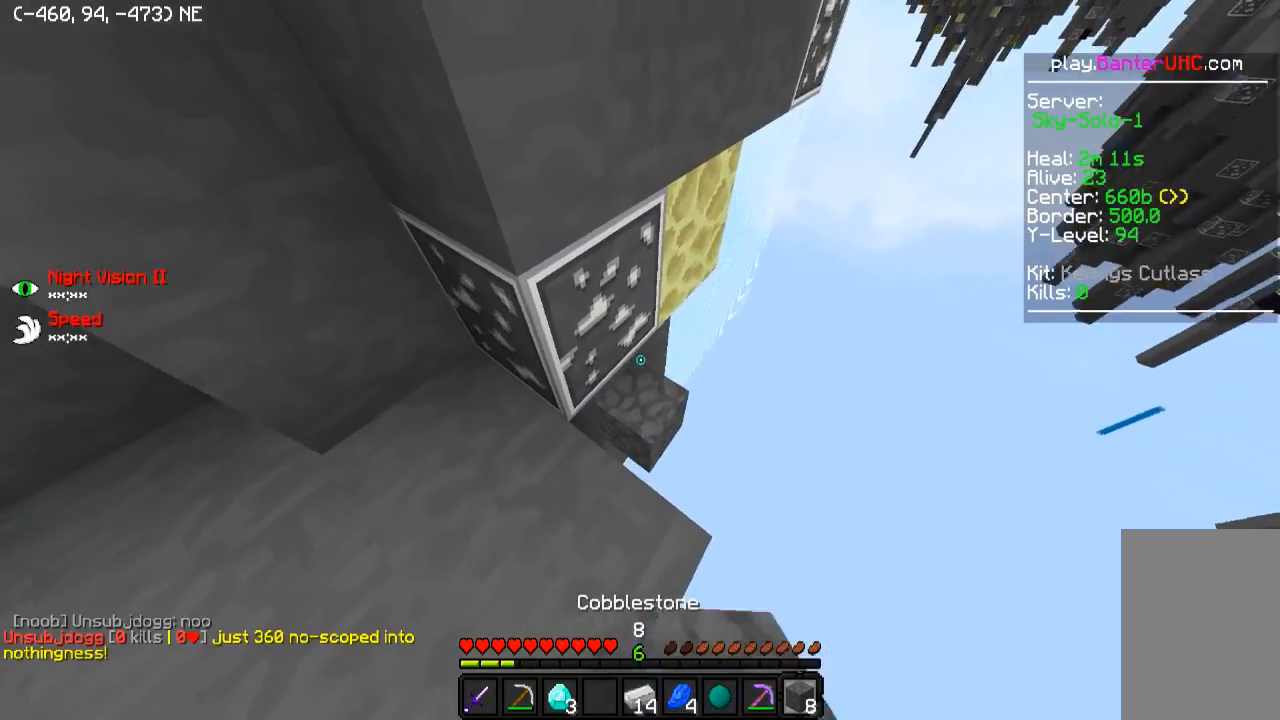
{"keys": [], "events": []}
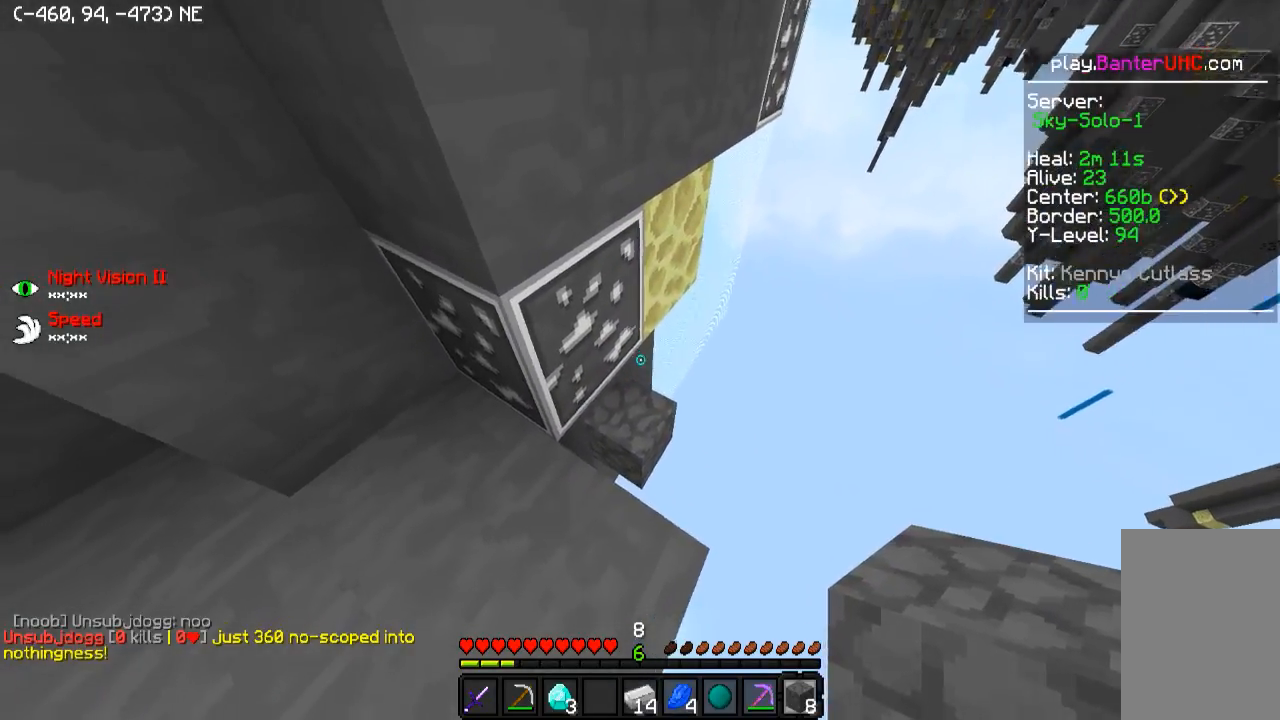
{"keys": [], "events": []}
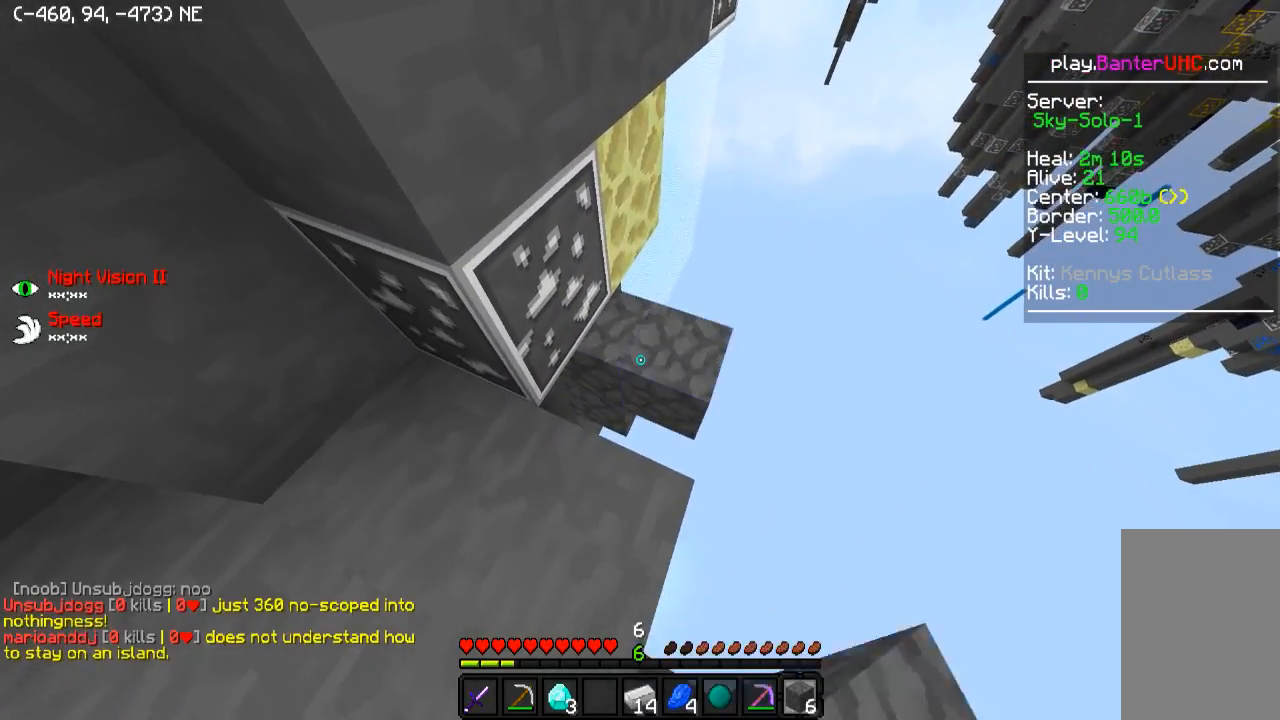
{"keys": [], "events": []}
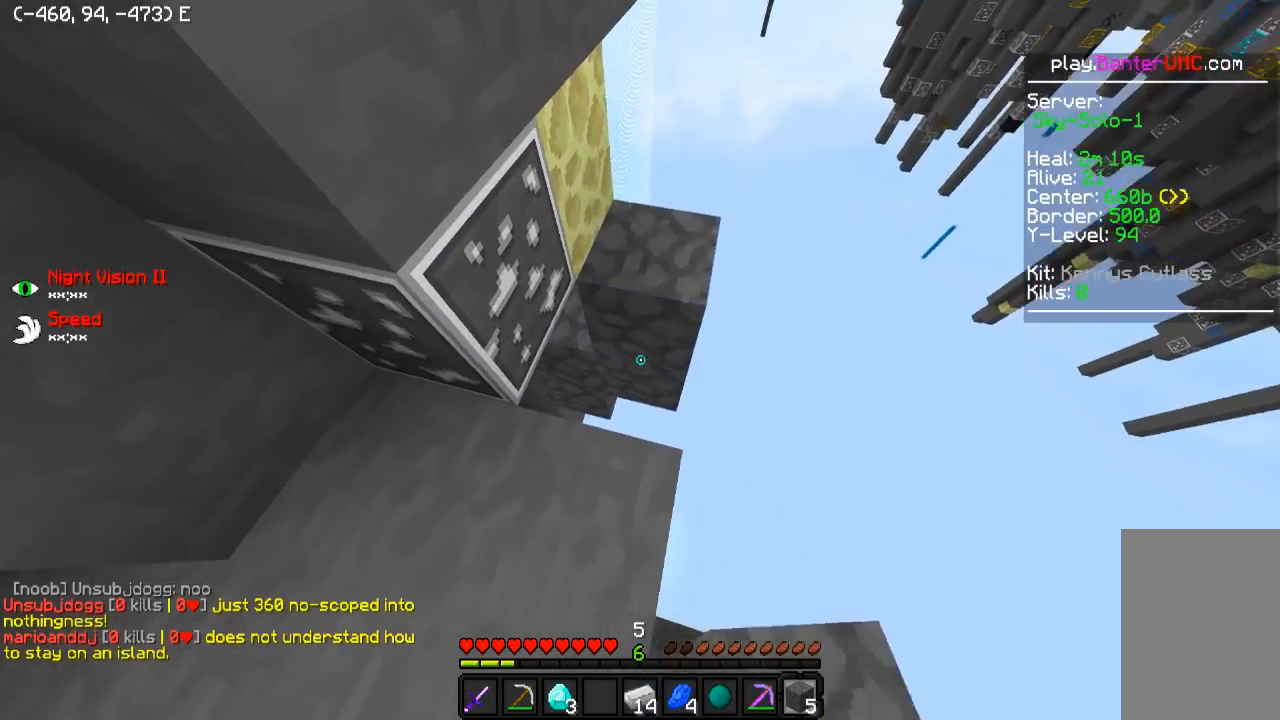
{"keys": ["w"], "events": [[50, "a", "down"], [200, "a", "up"], [350, "w", "down"]]}
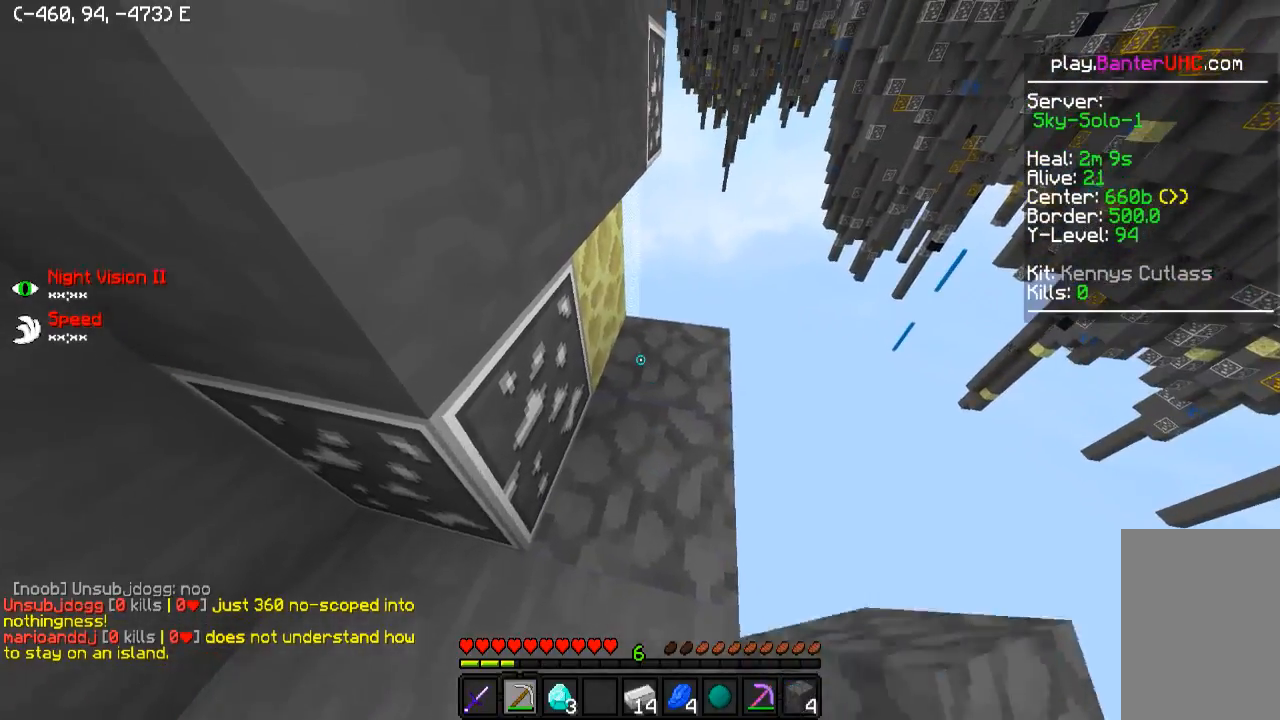
{"keys": ["d", "w"], "events": [[250, "d", "down"]]}
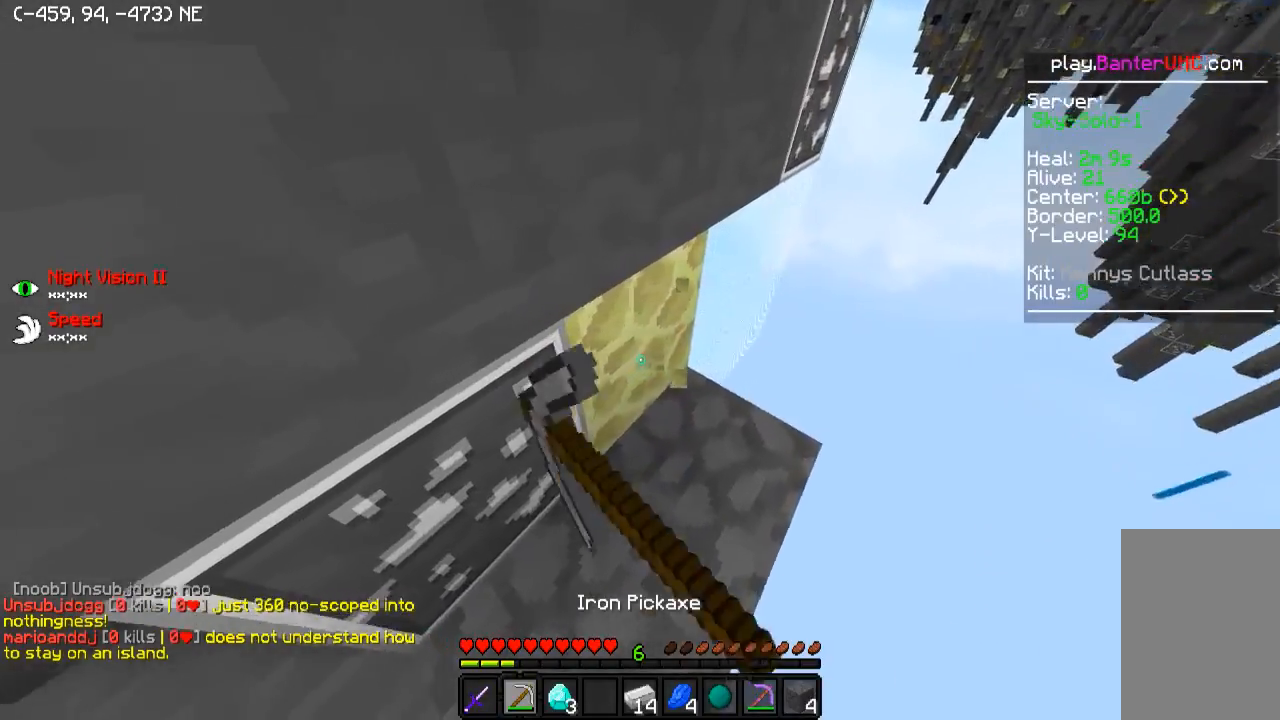
{"keys": [], "events": [[450, "d", "up"], [450, "w", "up"]]}
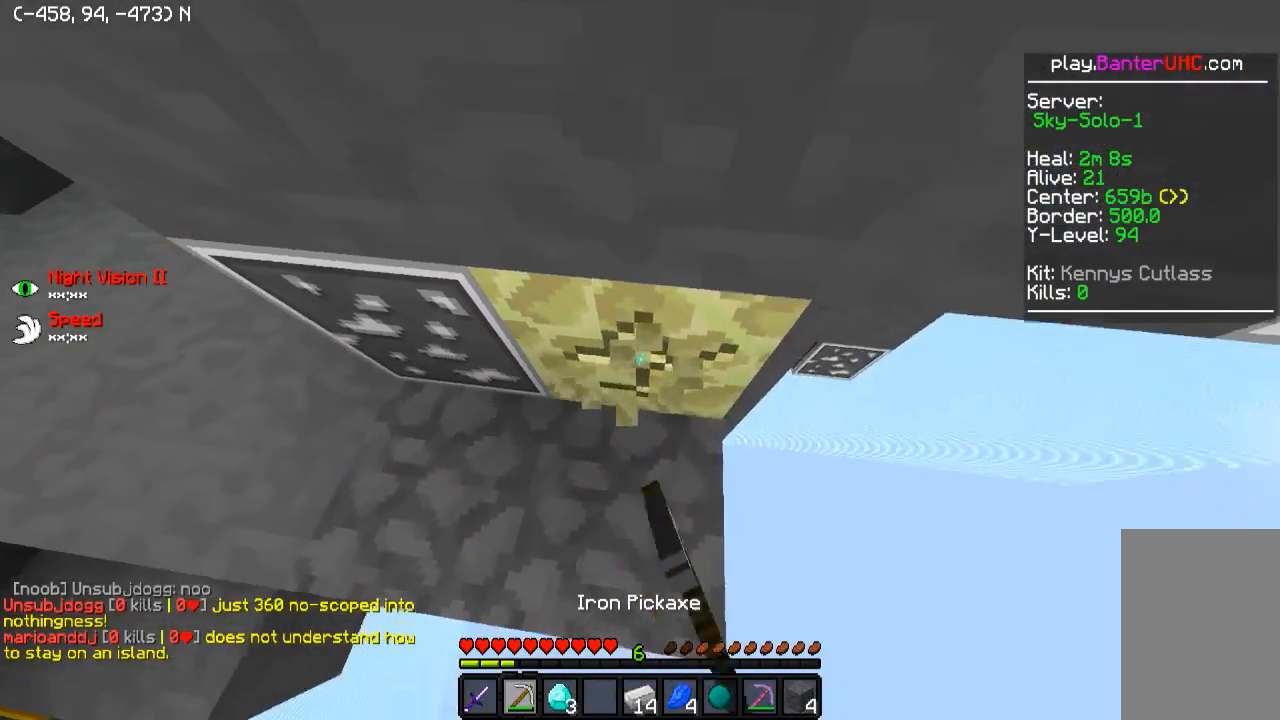
{"keys": [], "events": []}
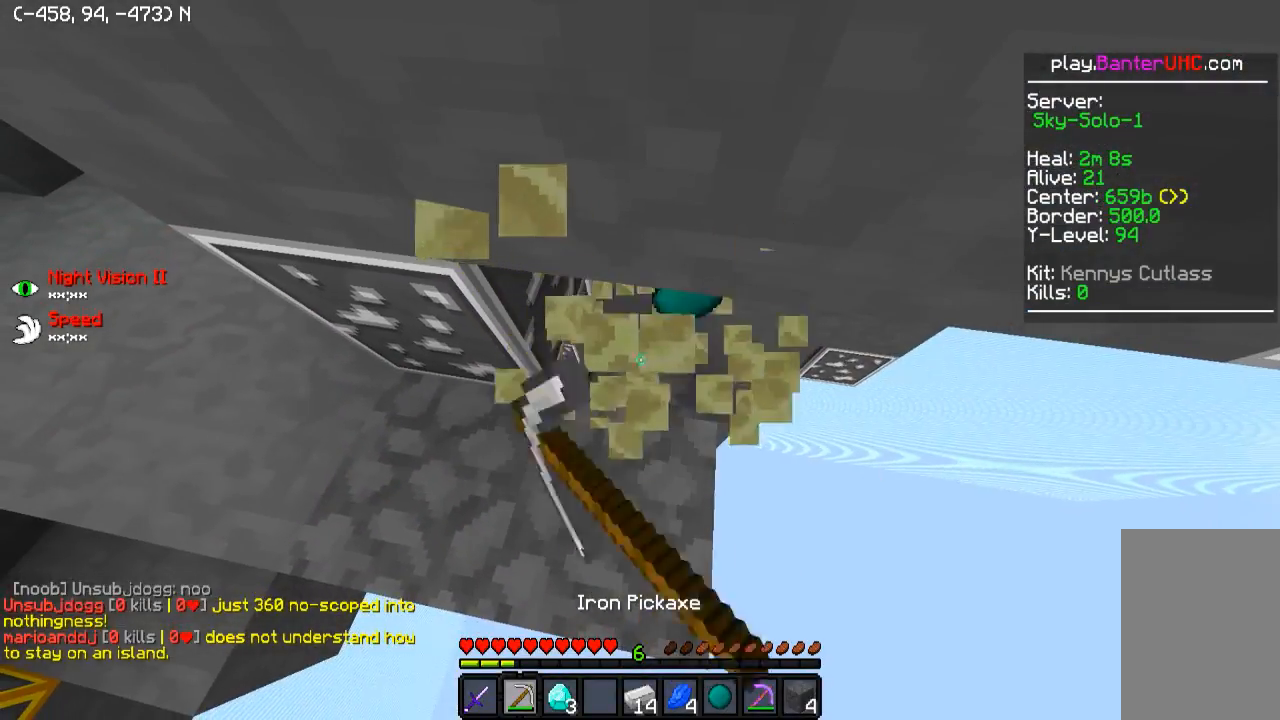
{"keys": ["d", "w"], "events": [[300, "w", "down"], [350, "d", "down"]]}
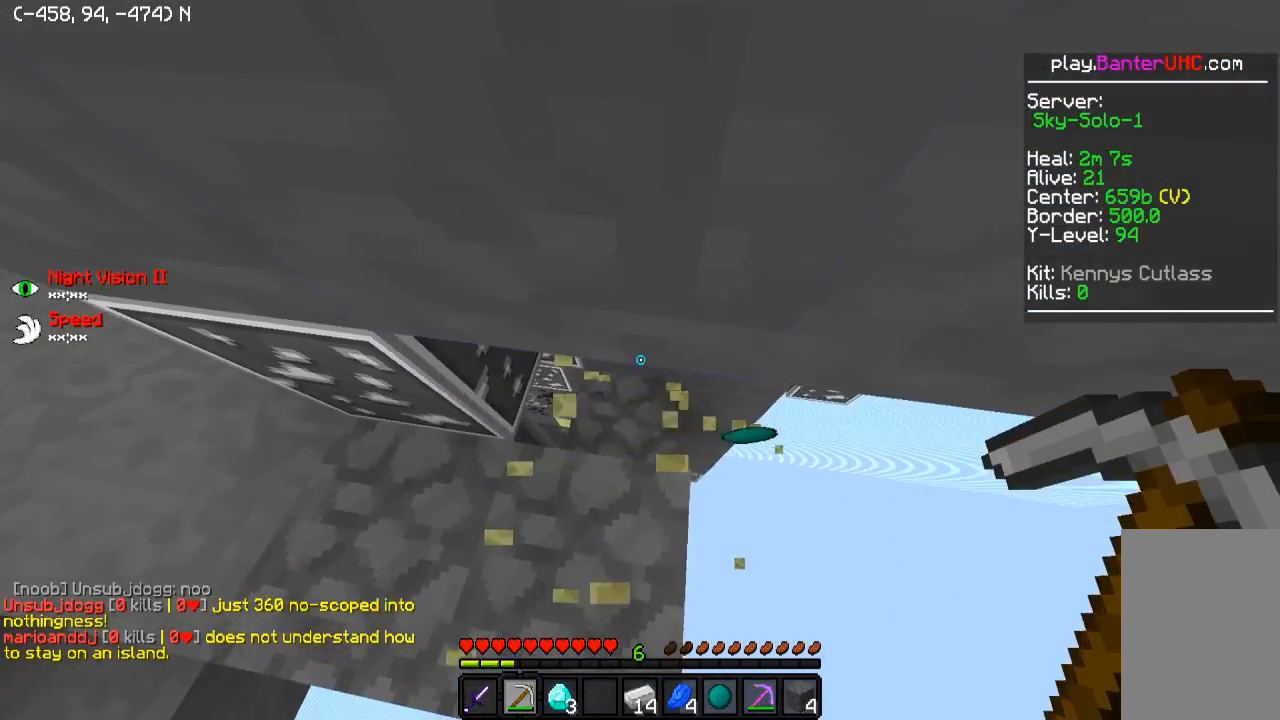
{"keys": ["a", "w"], "events": [[50, "d", "up"], [100, "w", "up"], [350, "a", "down"], [450, "w", "down"]]}
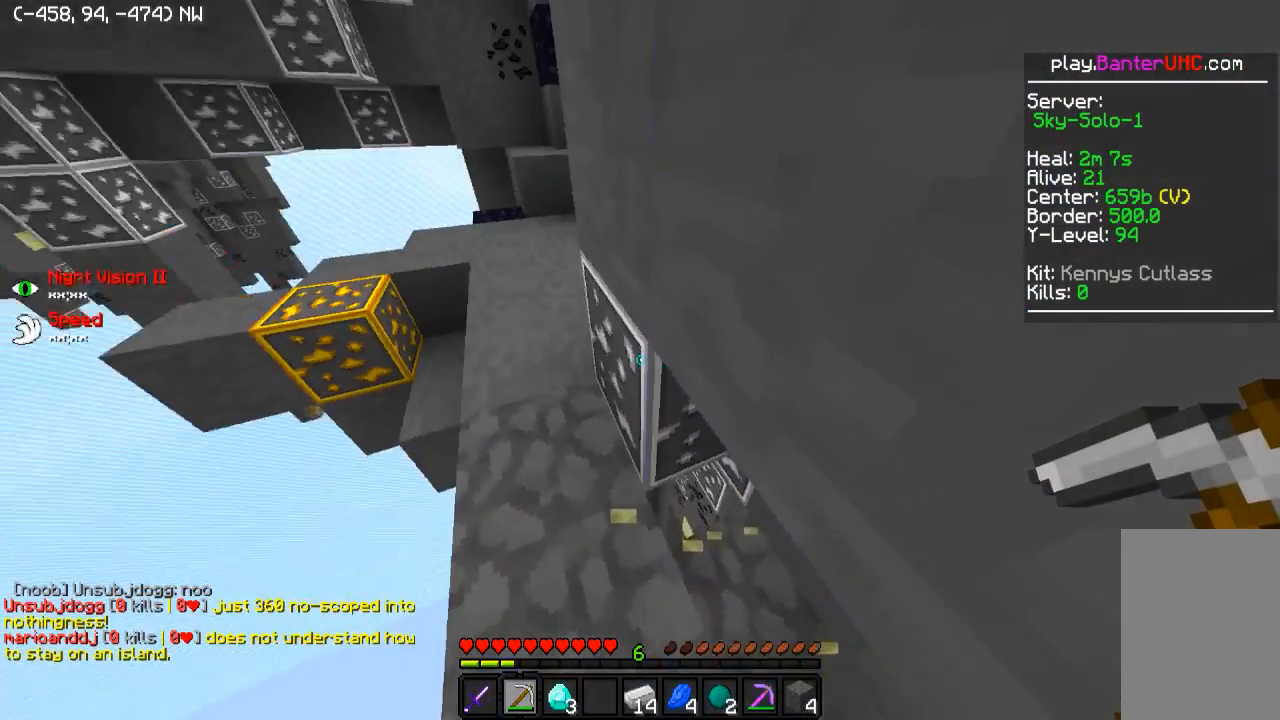
{"keys": ["w"], "events": [[200, "a", "up"]]}